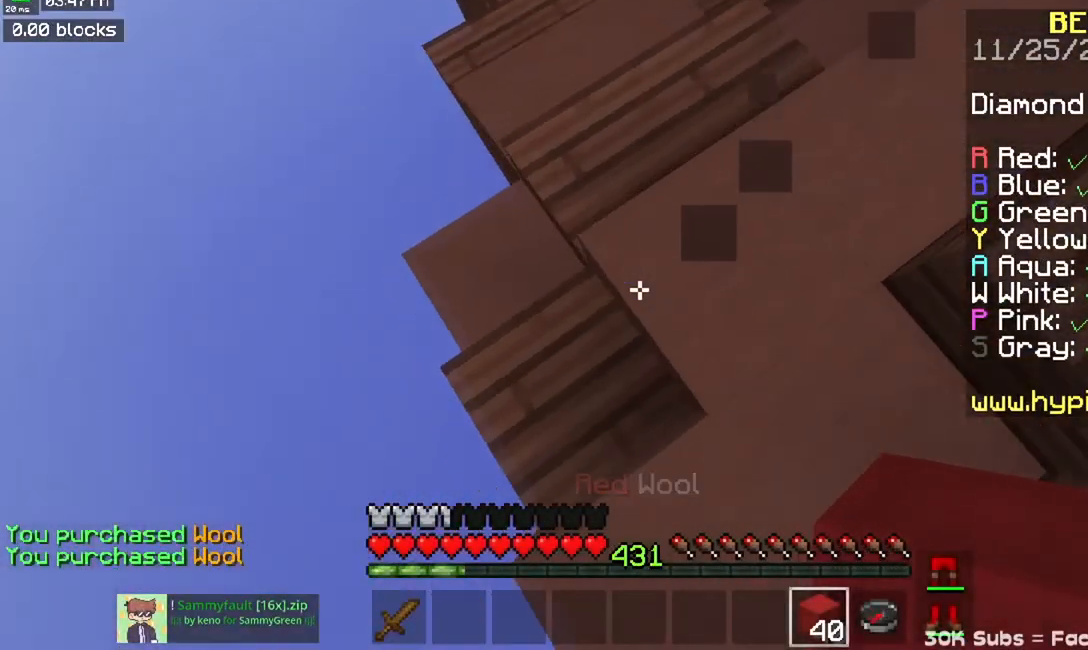
Gameplay with keyboard and mouse; each line is a JSON object with the keys and mouse buttons held at the frame after it. "events" lists presses ("down") and releases ("up") of "a", "d", "s", "space", "w", "mouse_left" and "mouse_right" between this image and that frame as [ms after this image, input, new state], when the widget could be followed in between. "mouse_left", "mouse_right" = the "left", "right" buttons of the "mouse" list. No other keys are recorded. Fast repeated clicks can show as one long hold. Mouse movement is not recorded.
{"keys": ["a", "s", "space"], "mouse": ["right"], "events": [[166, "a", "up"], [166, "s", "up"], [250, "a", "down"], [300, "s", "down"]]}
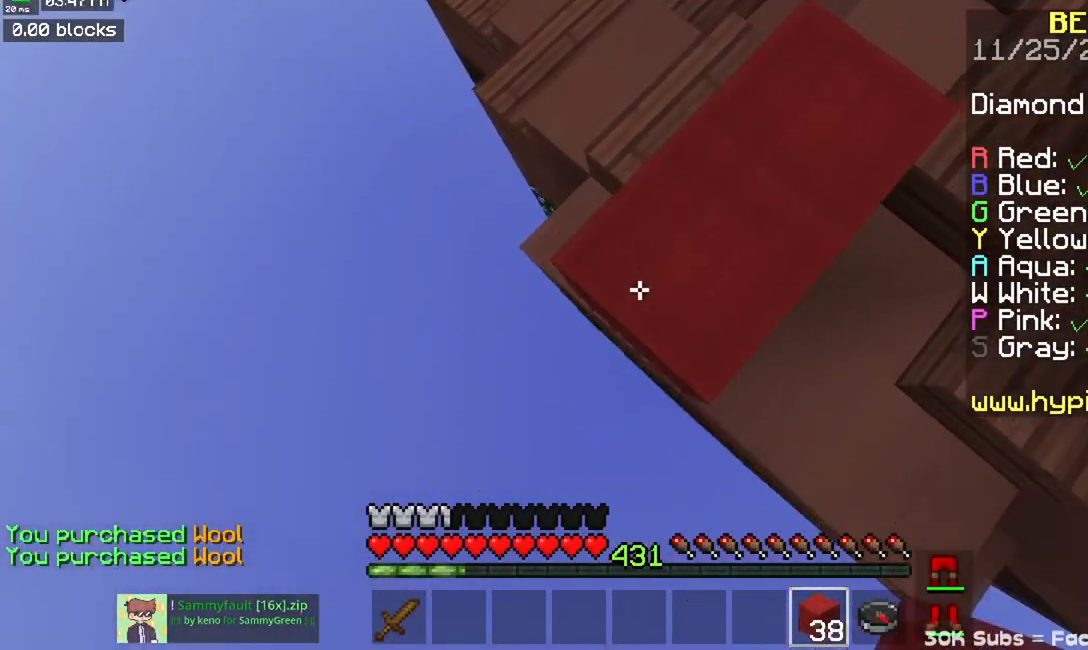
{"keys": ["s", "space"], "mouse": ["right"], "events": [[100, "a", "up"], [100, "s", "up"], [317, "a", "down"], [334, "s", "down"], [501, "a", "up"]]}
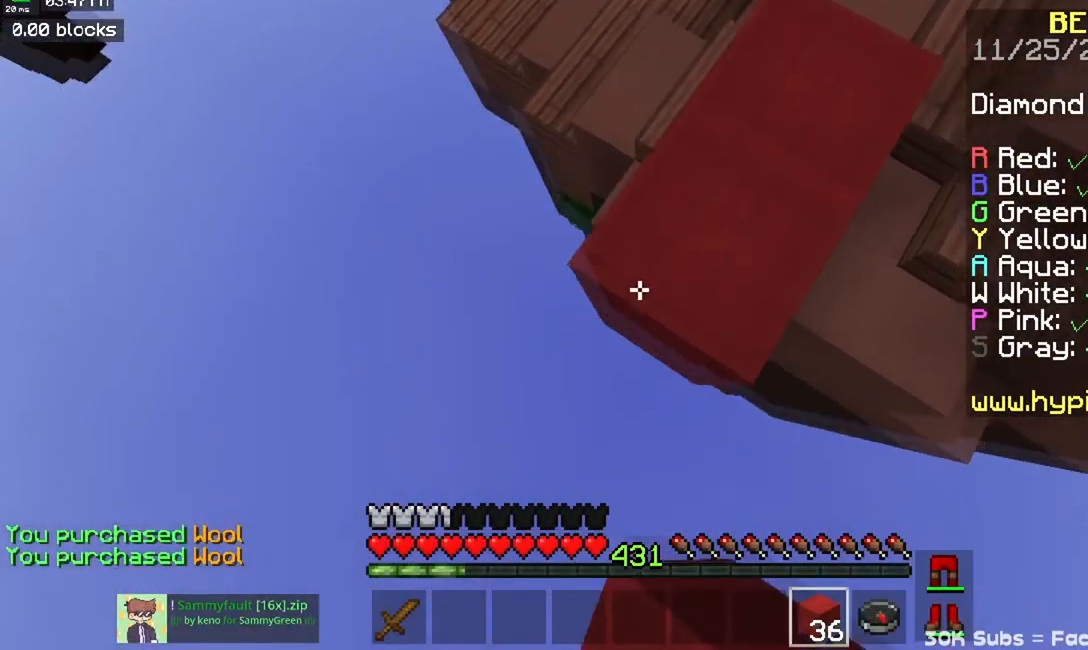
{"keys": ["a", "s", "space"], "mouse": ["right"], "events": [[50, "s", "up"], [233, "mouse_right", "up"], [283, "s", "down"], [300, "mouse_right", "down"], [333, "a", "down"]]}
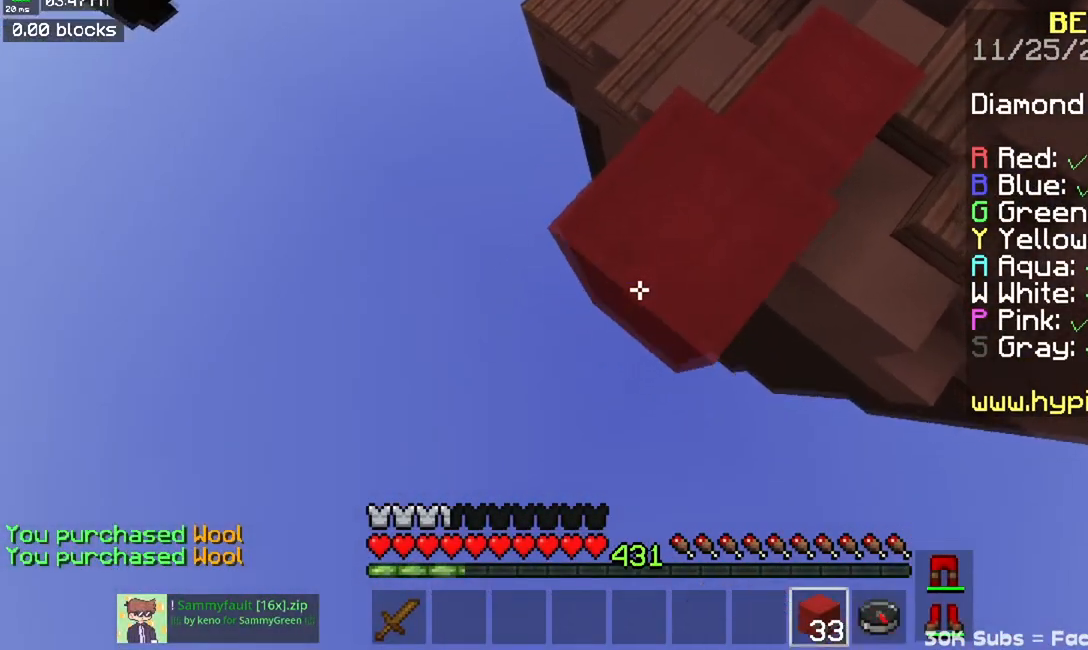
{"keys": ["a", "space"], "mouse": ["right"], "events": [[17, "a", "up"], [50, "s", "up"], [167, "mouse_right", "up"], [234, "mouse_right", "down"], [250, "a", "down"], [284, "s", "down"], [501, "s", "up"]]}
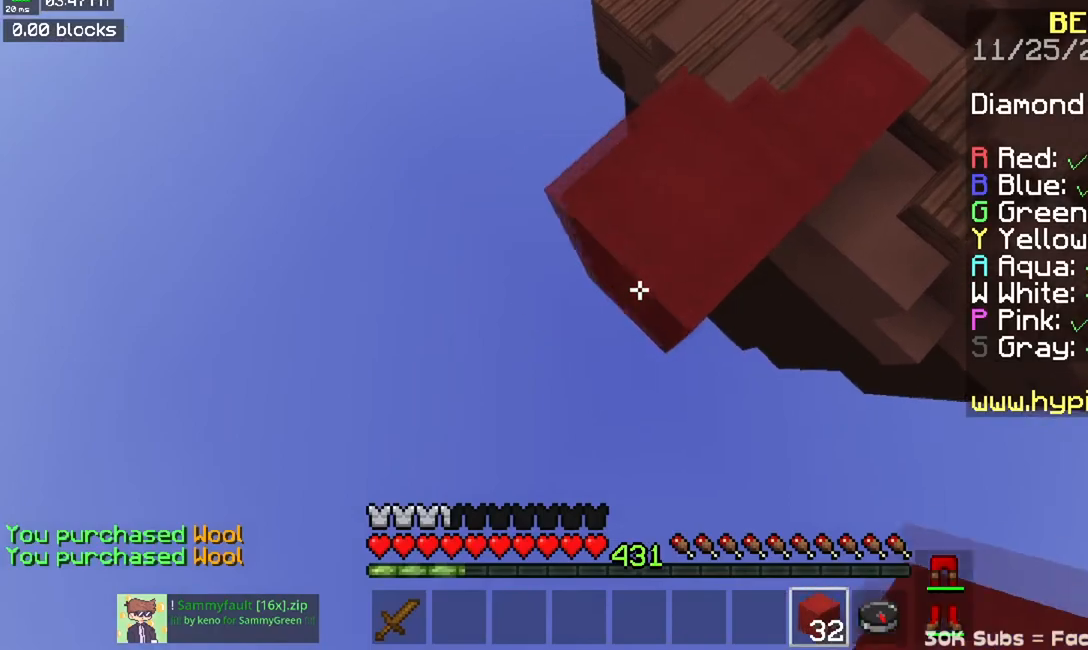
{"keys": ["a", "s", "space"], "mouse": ["right"], "events": [[16, "mouse_right", "up"], [66, "a", "up"], [66, "mouse_right", "down"], [333, "a", "down"], [333, "s", "down"]]}
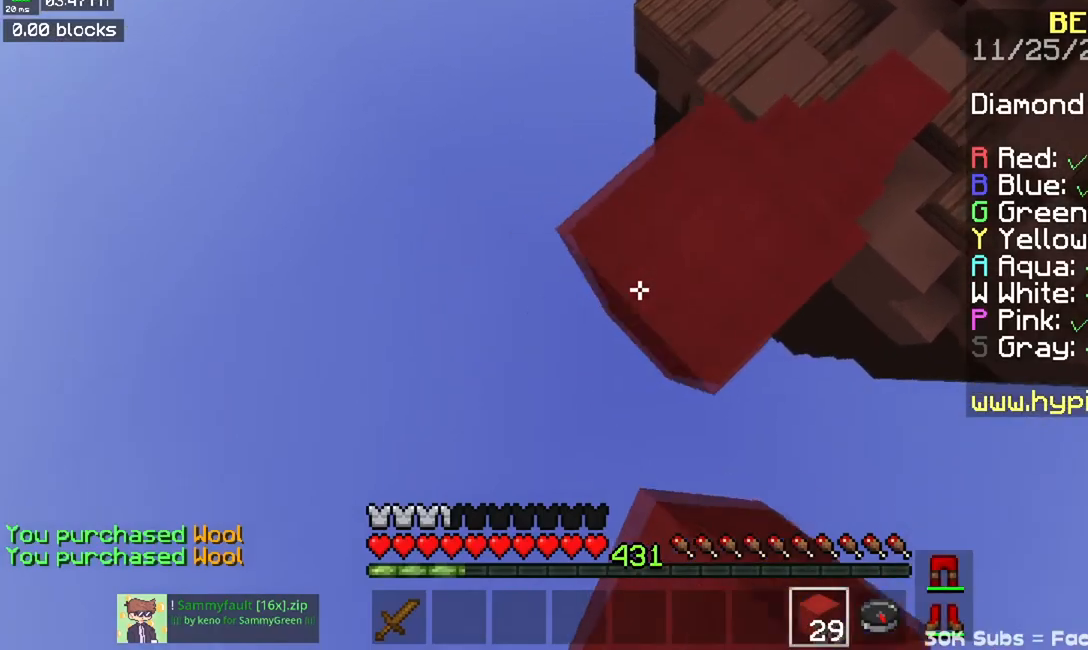
{"keys": ["a", "s"], "mouse": [], "events": [[34, "a", "up"], [84, "s", "up"], [151, "space", "up"], [217, "a", "down"], [384, "mouse_right", "up"], [484, "s", "down"]]}
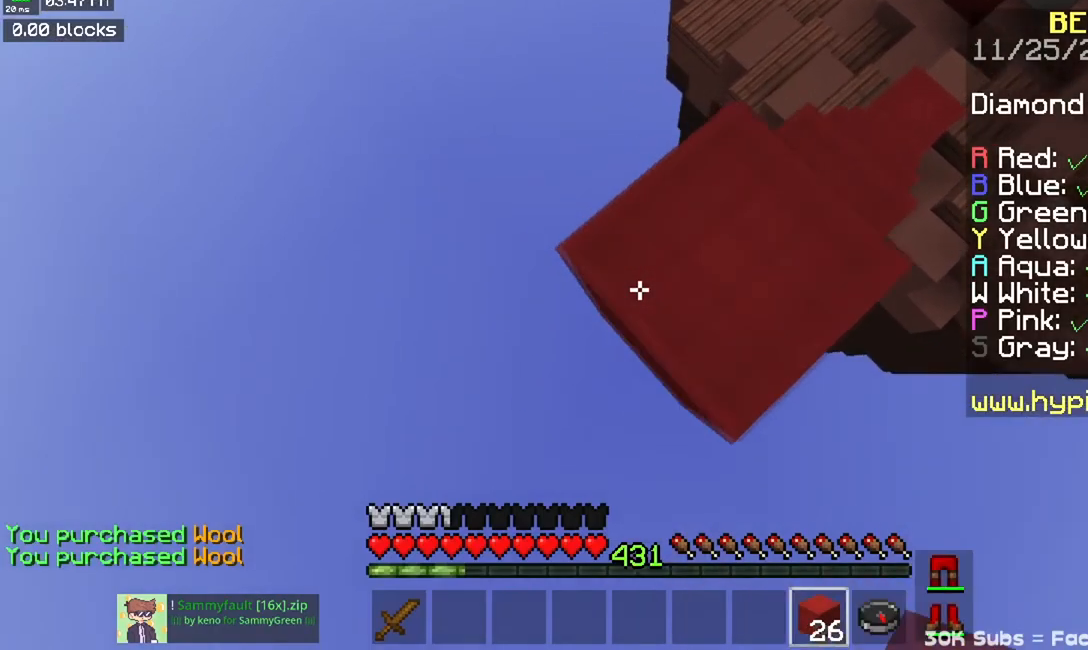
{"keys": ["a", "s"], "mouse": [], "events": [[183, "mouse_right", "down"], [367, "mouse_right", "up"]]}
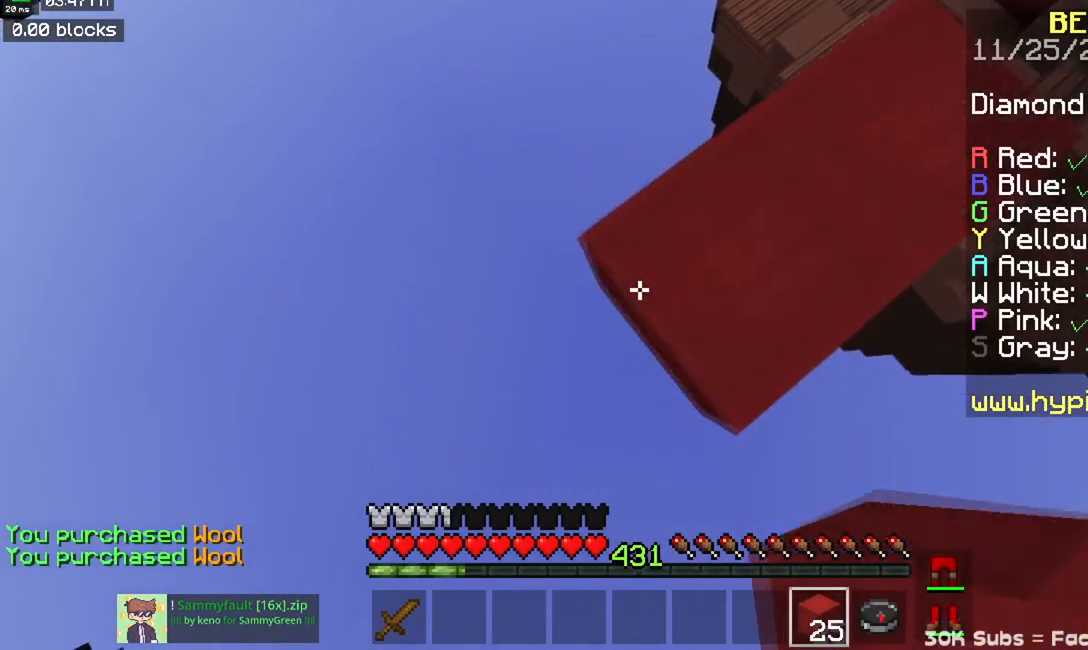
{"keys": ["a", "s"], "mouse": ["right"], "events": [[34, "space", "down"], [67, "mouse_right", "down"], [267, "space", "up"]]}
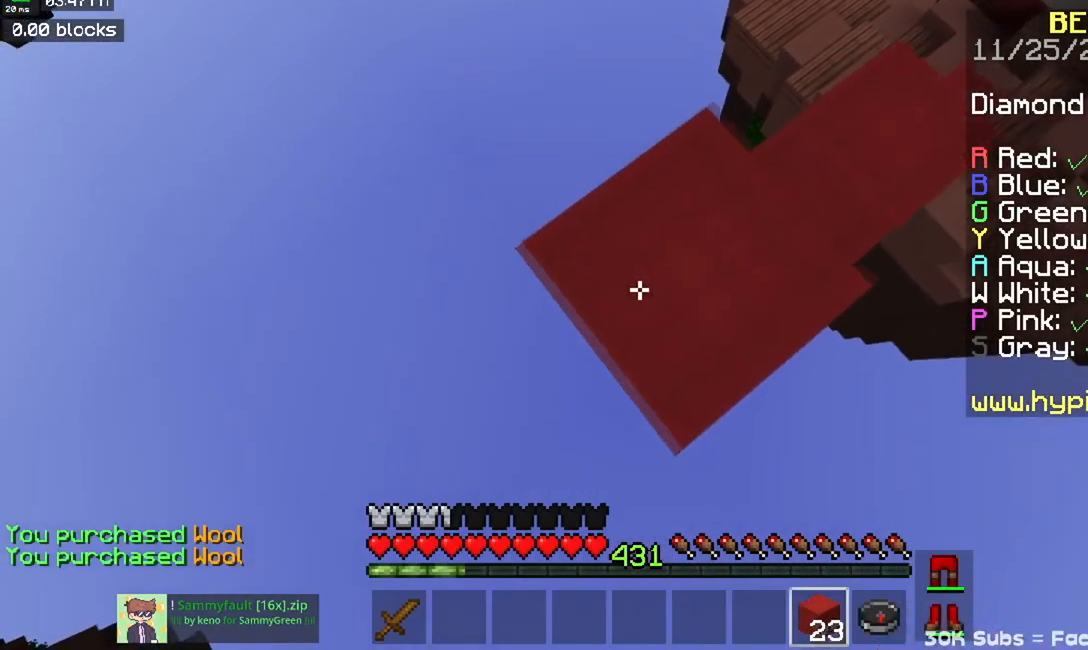
{"keys": ["a", "s"], "mouse": [], "events": [[17, "mouse_right", "up"], [234, "mouse_right", "down"], [434, "mouse_right", "up"]]}
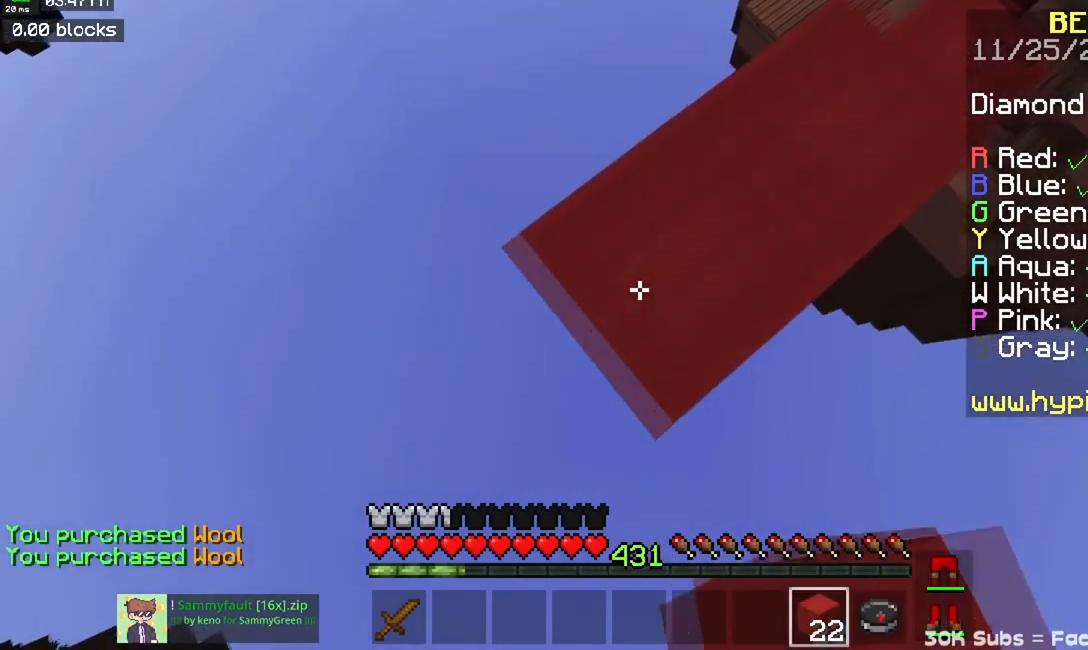
{"keys": ["a", "s"], "mouse": ["right"], "events": [[134, "mouse_right", "down"], [134, "space", "down"], [167, "s", "up"], [251, "w", "down"], [334, "space", "up"], [384, "w", "up"], [468, "s", "down"]]}
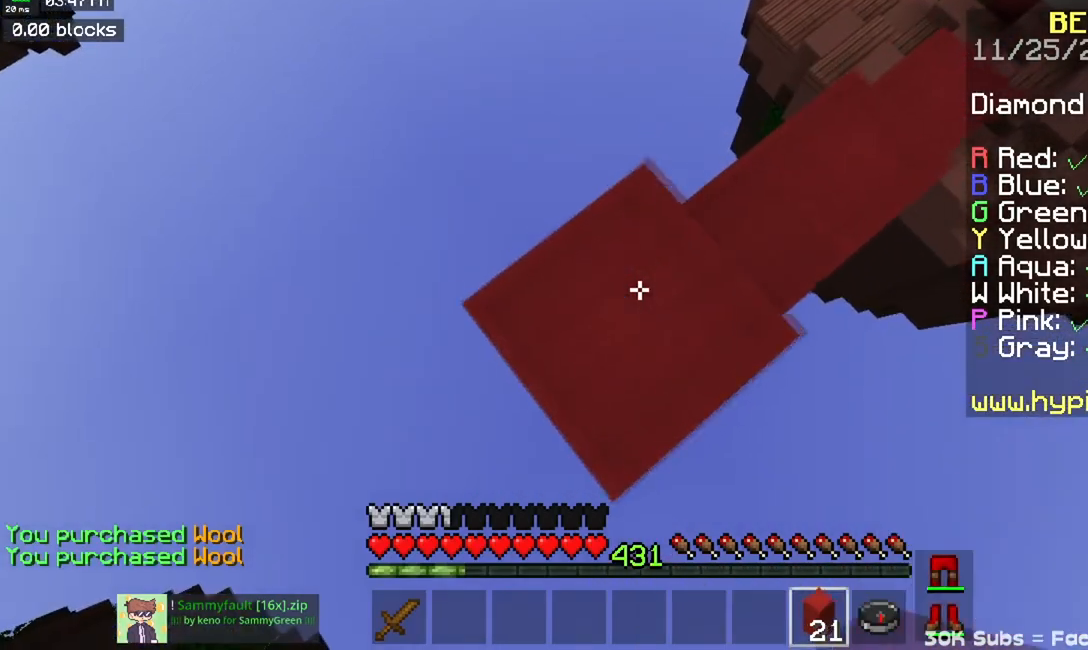
{"keys": ["a", "s"], "mouse": ["right"], "events": [[117, "mouse_right", "up"], [384, "mouse_right", "down"]]}
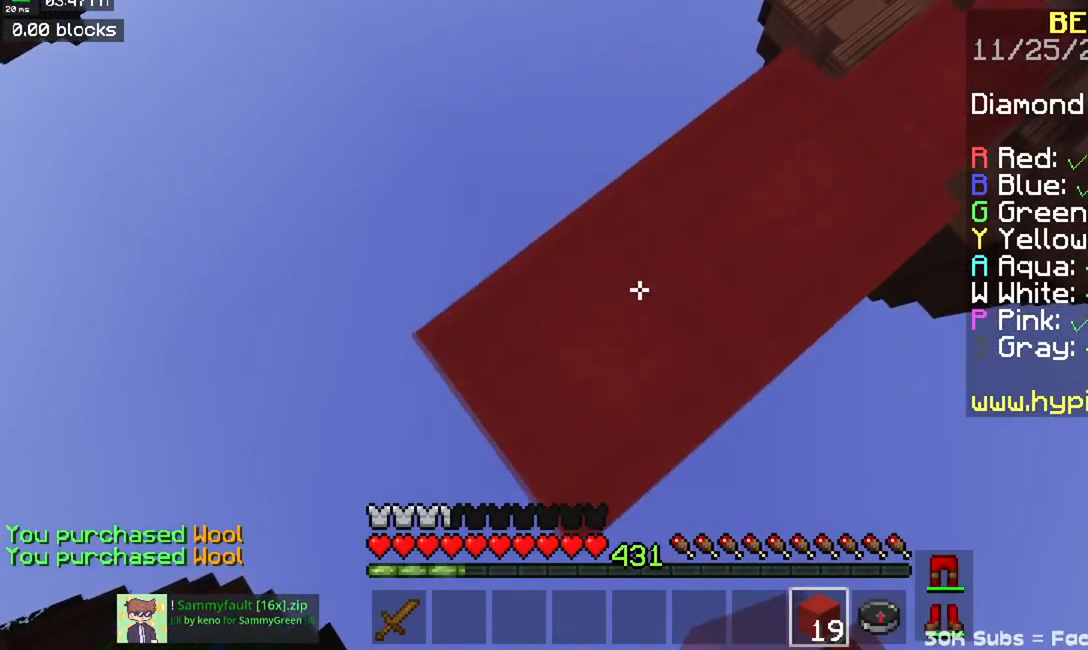
{"keys": ["a", "w"], "mouse": ["right"], "events": [[134, "mouse_right", "up"], [267, "space", "down"], [301, "mouse_right", "down"], [418, "s", "up"], [451, "w", "down"], [484, "space", "up"]]}
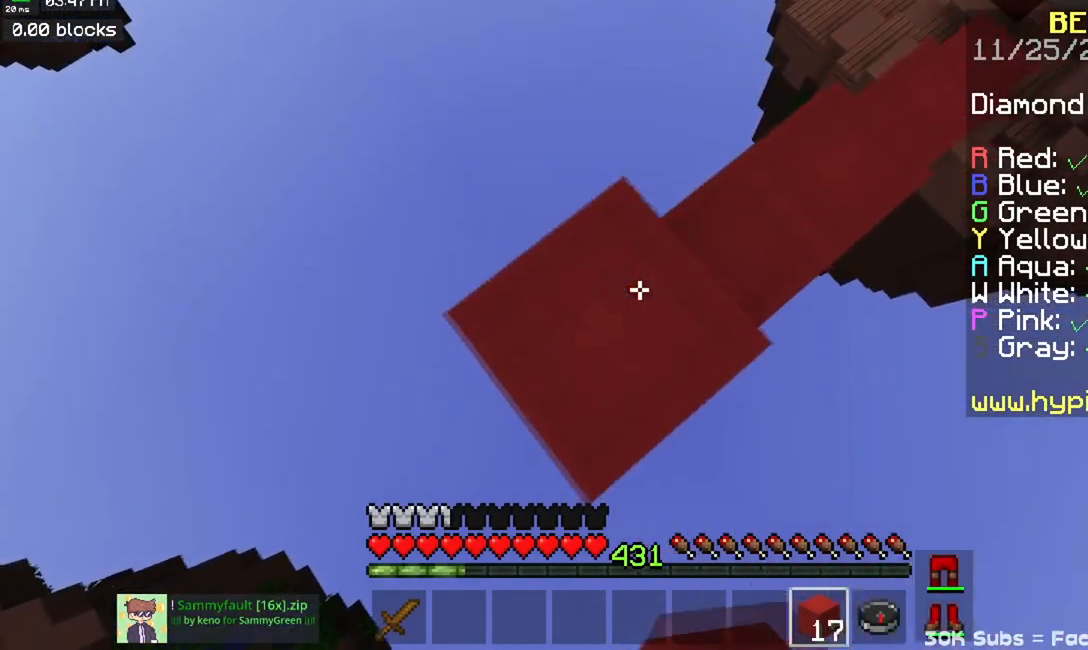
{"keys": ["a", "s"], "mouse": [], "events": [[150, "w", "up"], [234, "s", "down"], [267, "mouse_right", "up"]]}
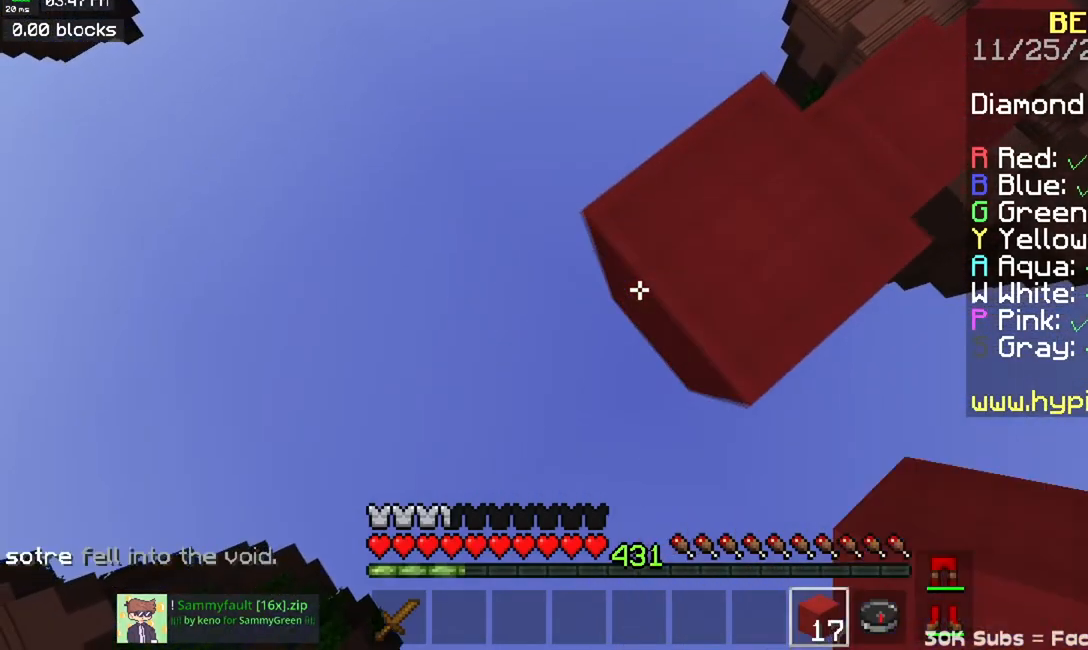
{"keys": ["a", "s"], "mouse": ["right"], "events": [[34, "mouse_right", "down"], [251, "mouse_right", "up"], [451, "mouse_right", "down"]]}
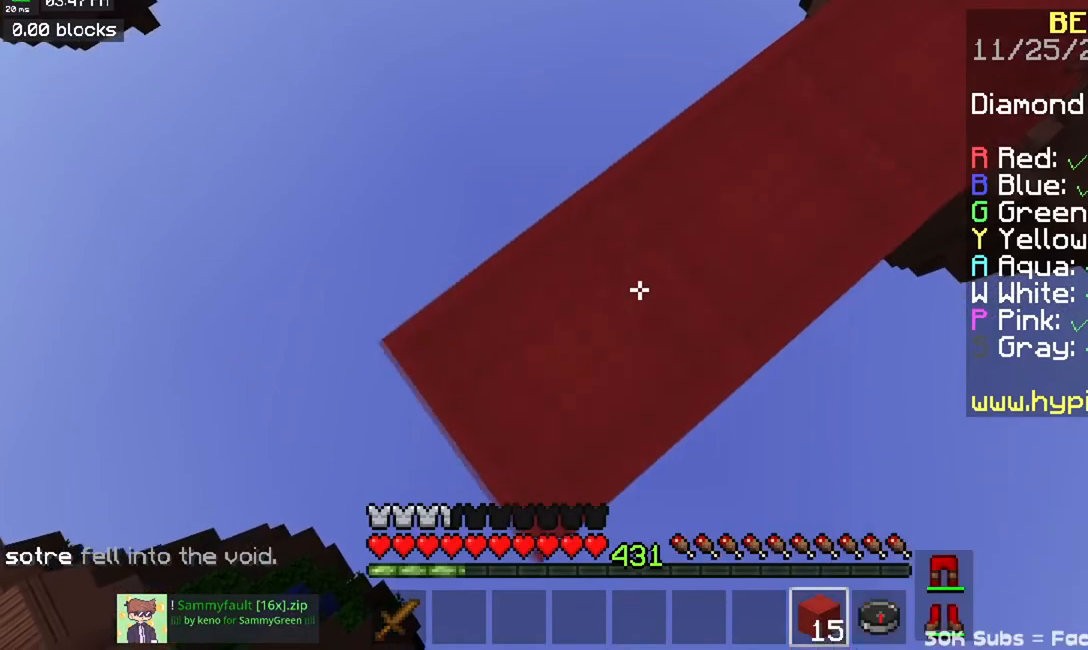
{"keys": ["a", "space"], "mouse": ["right"], "events": [[167, "mouse_right", "up"], [350, "mouse_right", "down"], [350, "space", "down"], [450, "s", "up"]]}
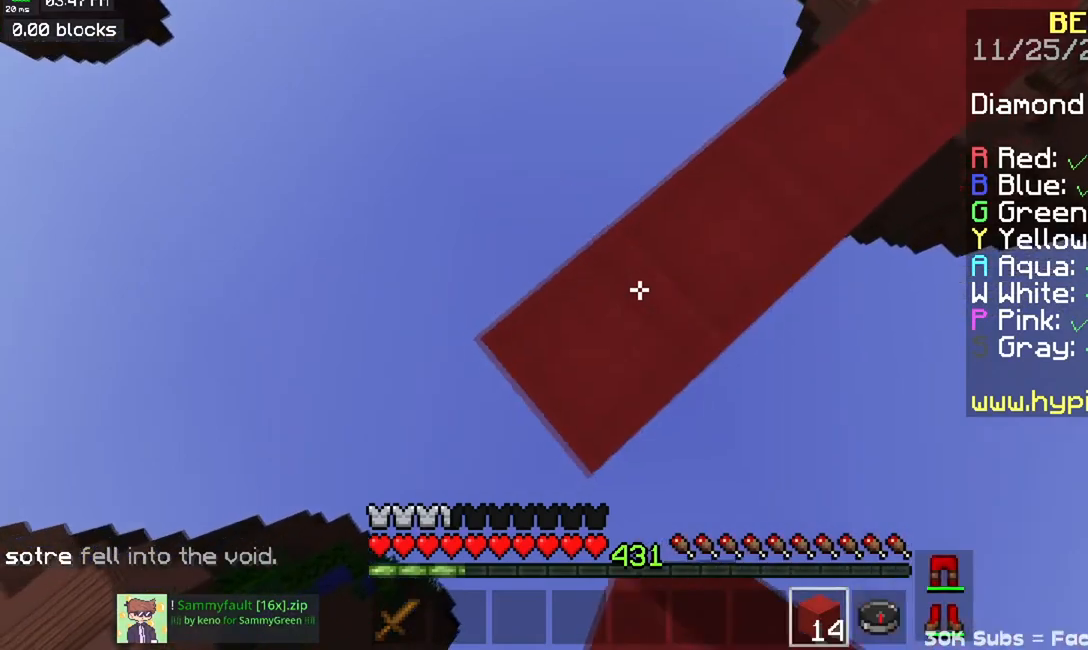
{"keys": ["a", "s"], "mouse": [], "events": [[67, "space", "up"], [234, "s", "down"], [317, "mouse_right", "up"]]}
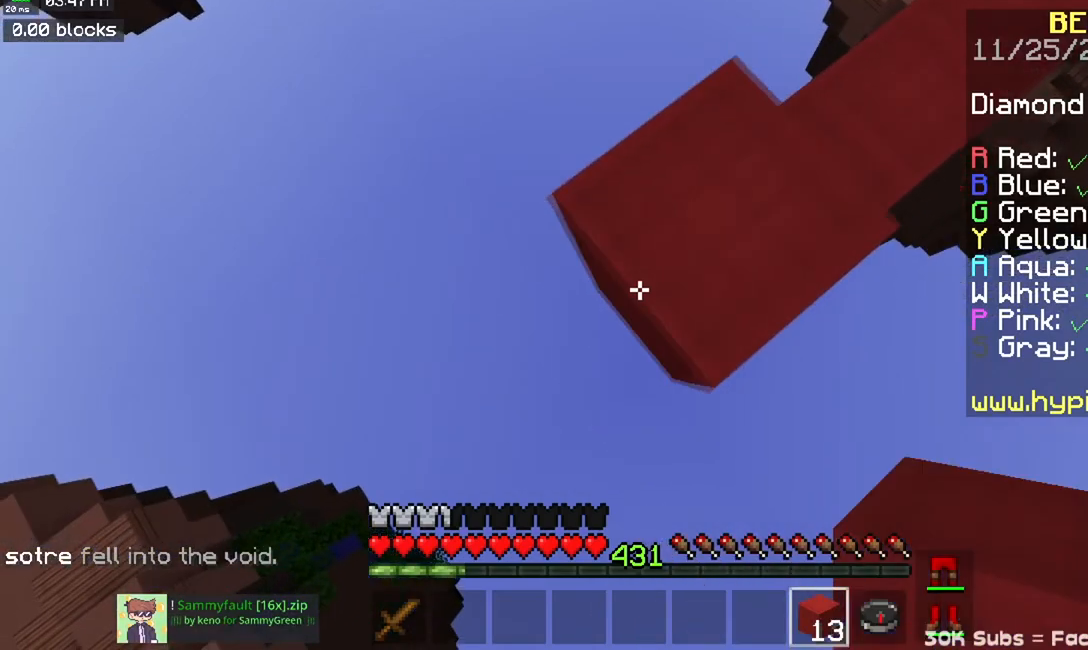
{"keys": ["a"], "mouse": ["right"], "events": [[67, "mouse_right", "down"], [284, "mouse_right", "up"], [484, "mouse_right", "down"], [500, "s", "up"]]}
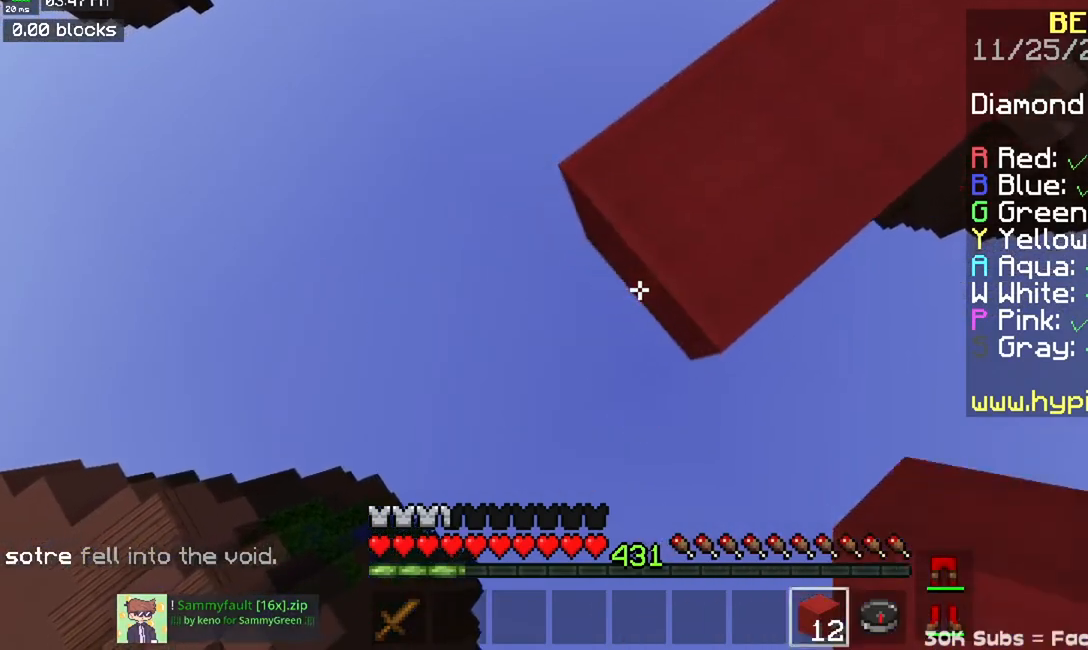
{"keys": ["a", "s"], "mouse": [], "events": [[167, "mouse_right", "up"], [301, "s", "down"]]}
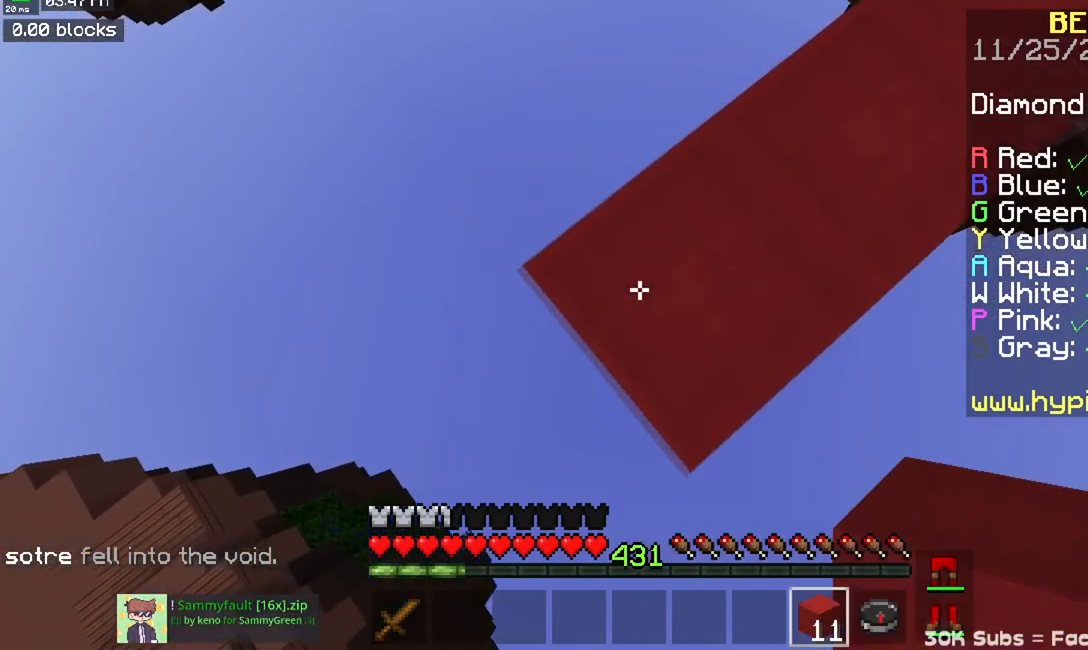
{"keys": ["a", "s"], "mouse": [], "events": [[217, "mouse_right", "down"], [417, "mouse_right", "up"]]}